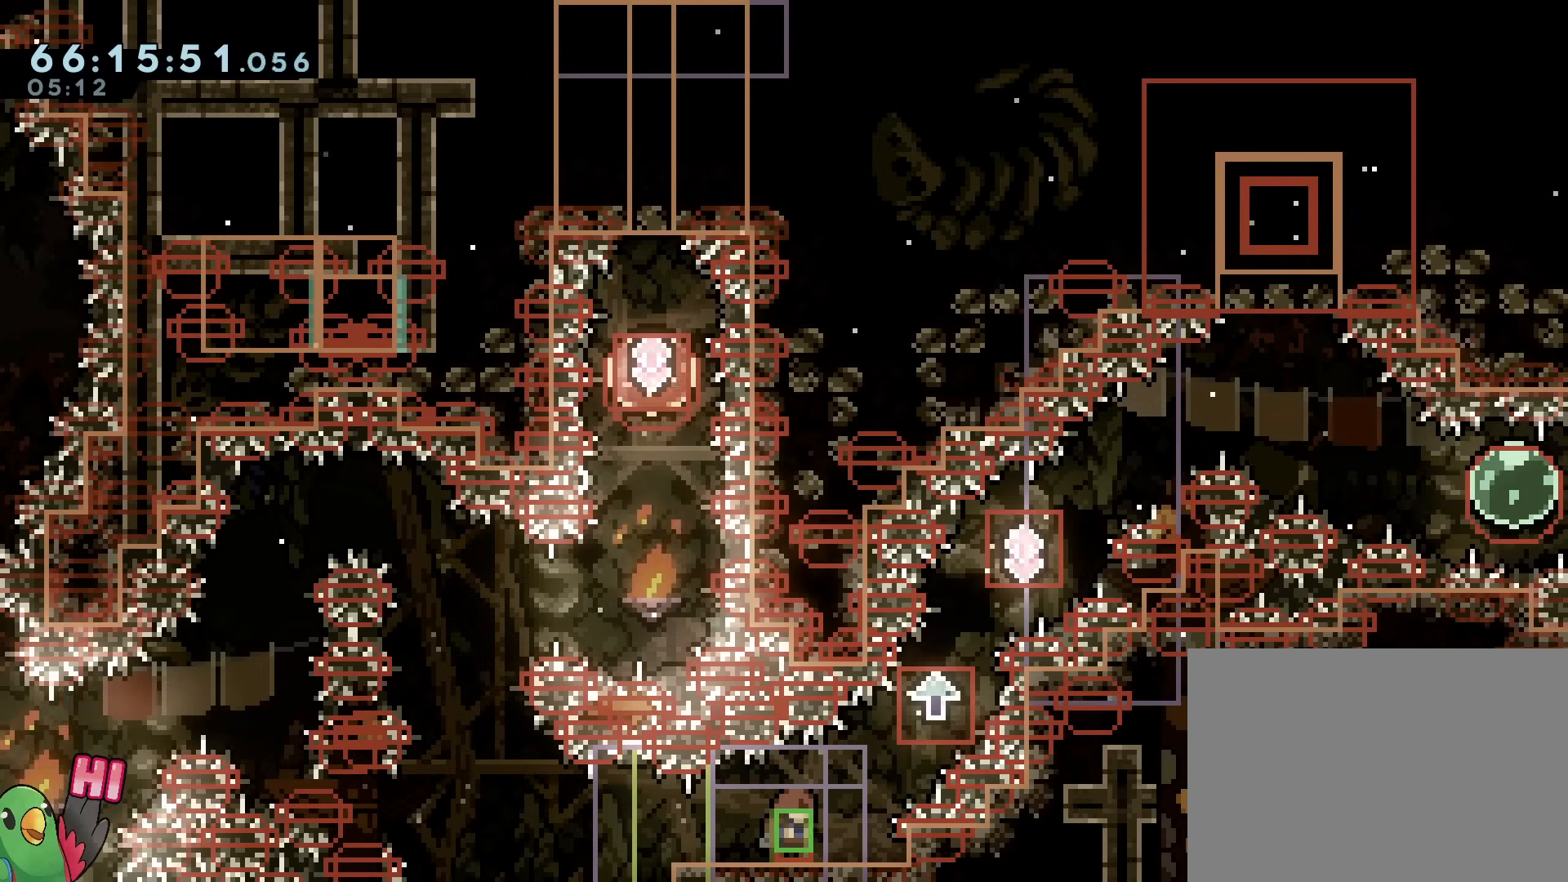
Gameplay with a controller (Nintendo layout); each line is a JSON object with the inputs held at the frame after it. "events" lists button and stick changes between this image and that frame as [ms after this image, input, new state], when the widget could be followed in between. Not read: HOME L3 R3 START.
{"buttons": ["R1"], "left_stick": "center", "right_stick": "center", "events": []}
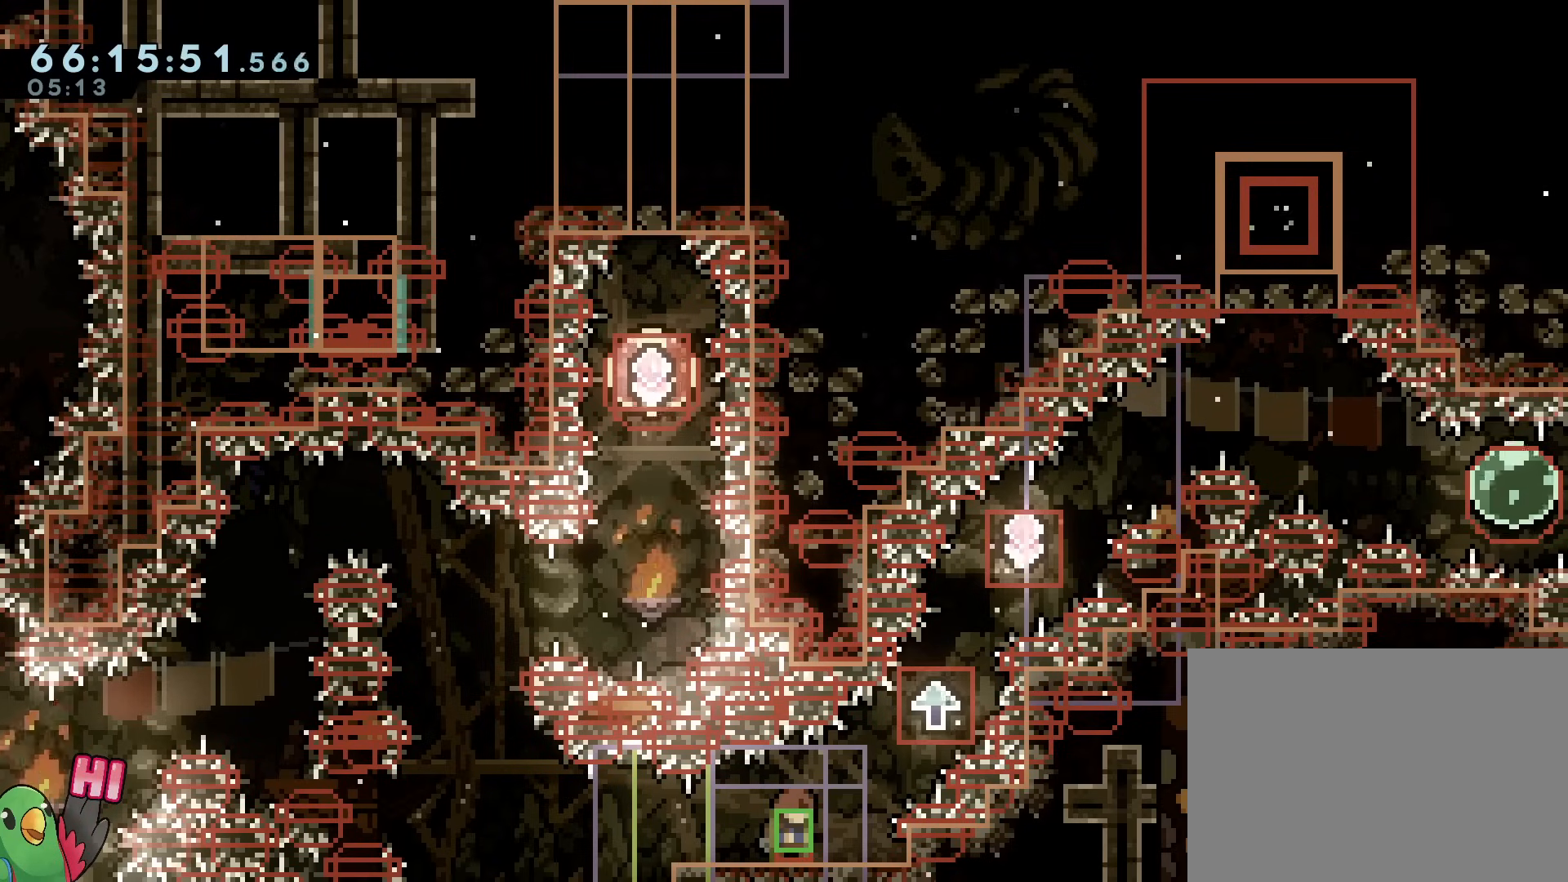
{"buttons": ["R1"], "left_stick": "center", "right_stick": "center", "events": []}
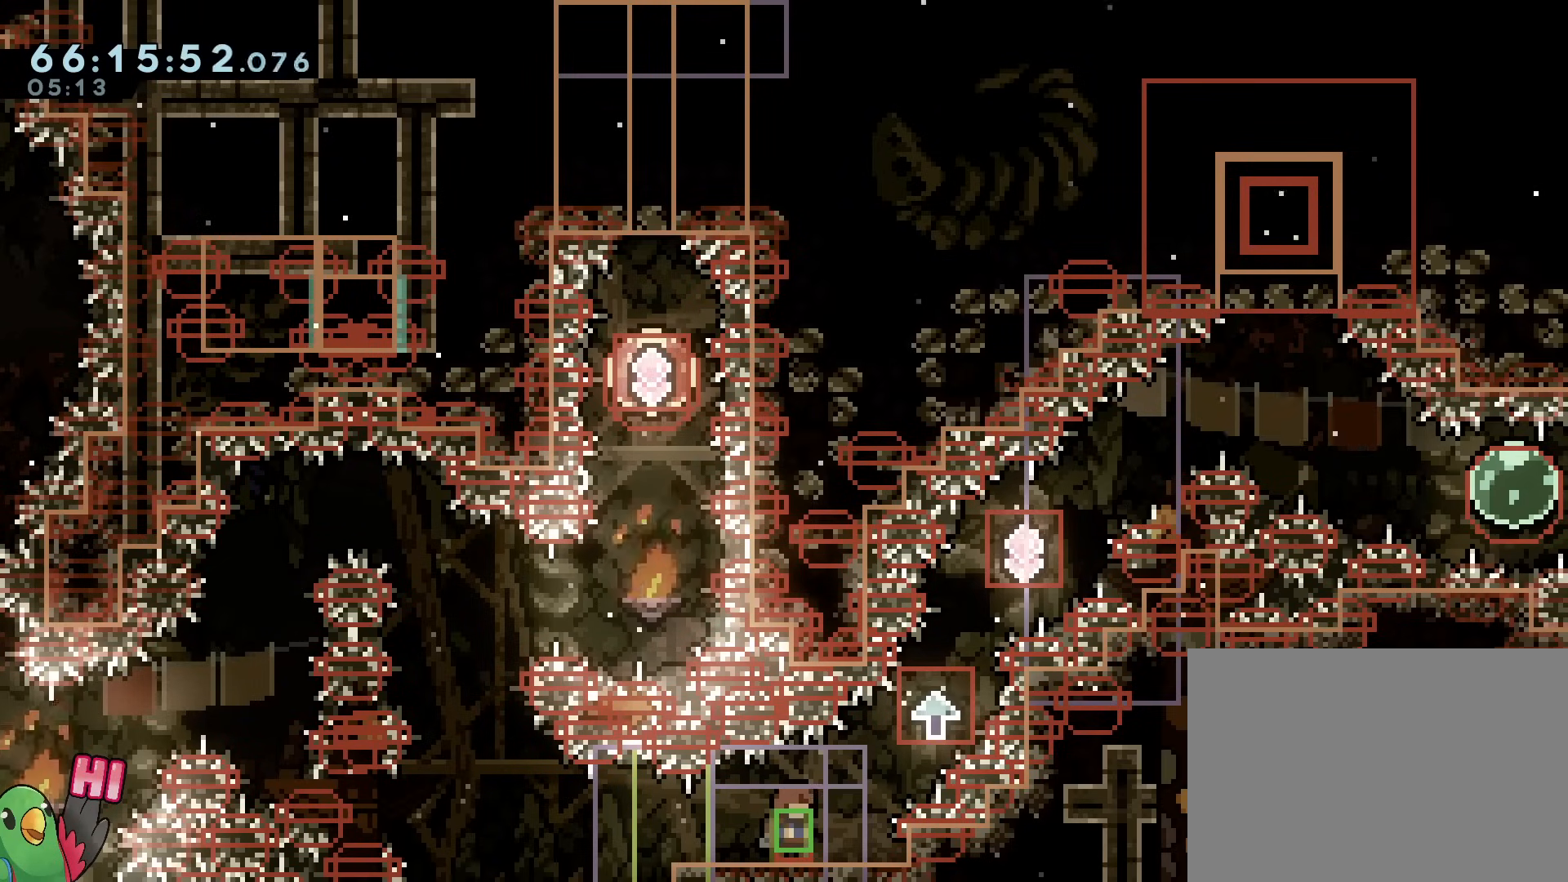
{"buttons": ["B", "R1"], "left_stick": "left", "right_stick": "center", "events": [[233, "B", "down"], [233, "R1", "up"], [267, "B", "up"], [333, "B", "down"], [367, "left_stick", "left"], [417, "R1", "down"]]}
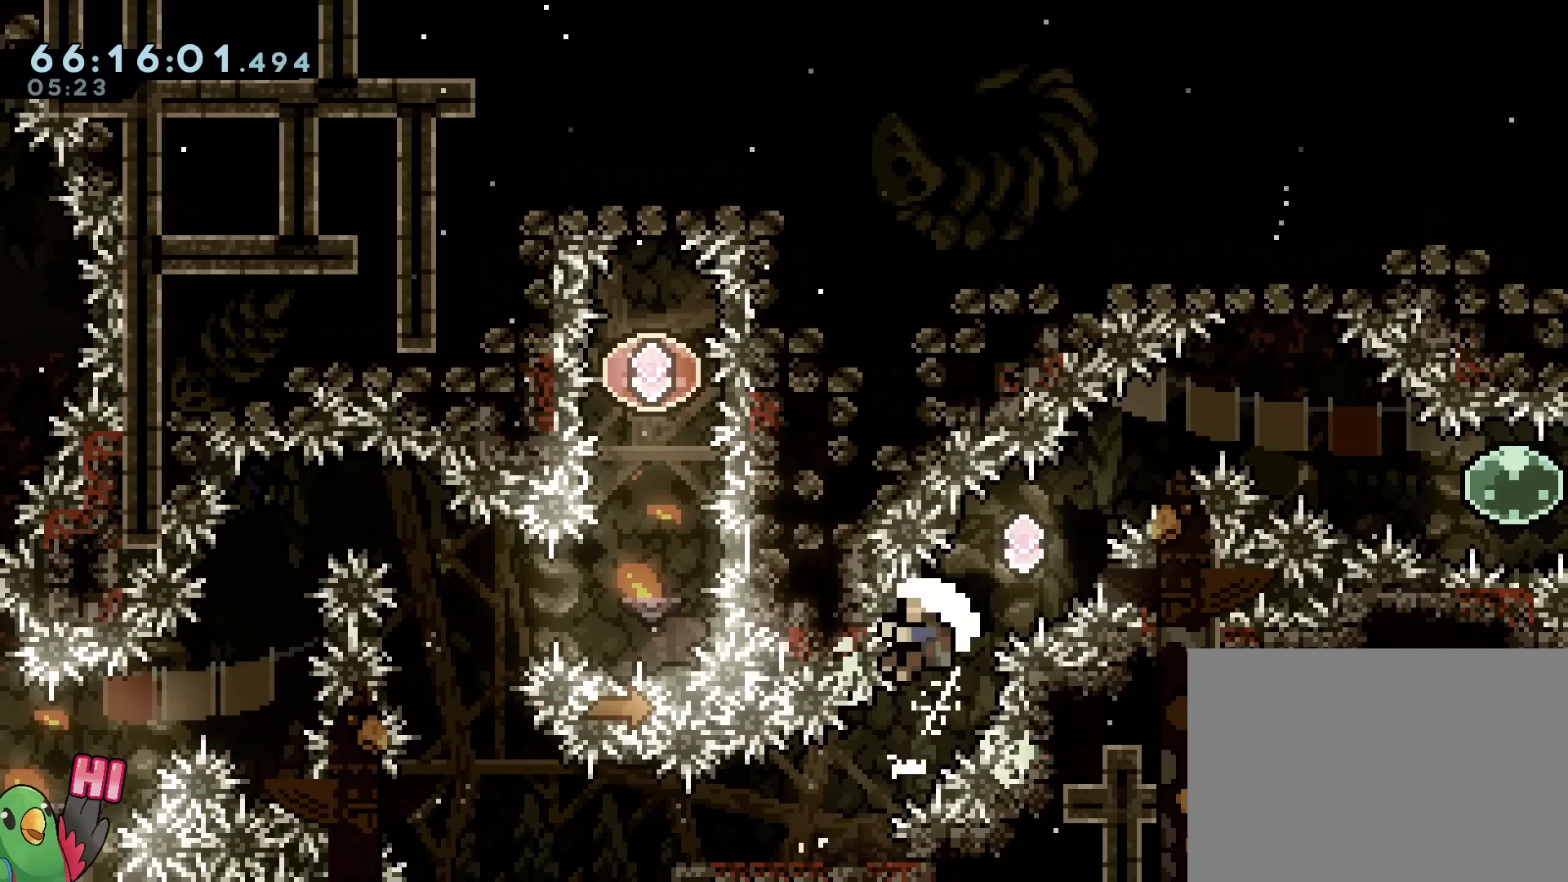
{"buttons": [], "left_stick": "center", "right_stick": "center", "events": [[284, "left_stick", "center"], [334, "B", "up"], [501, "R1", "up"]]}
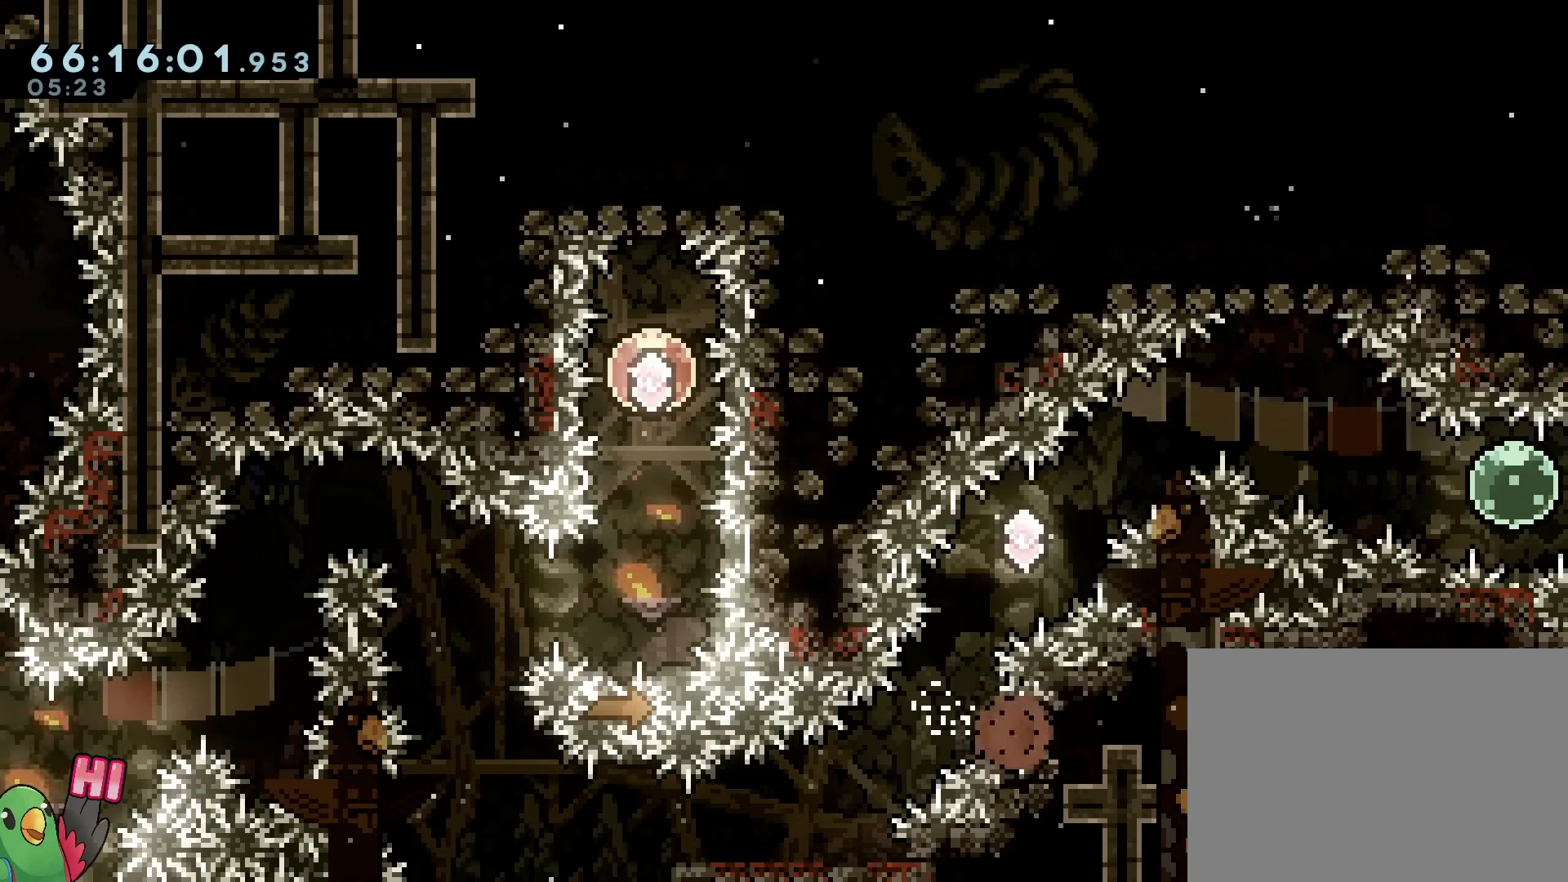
{"buttons": [], "left_stick": "center", "right_stick": "center", "events": [[317, "R2", "down"], [450, "R2", "up"]]}